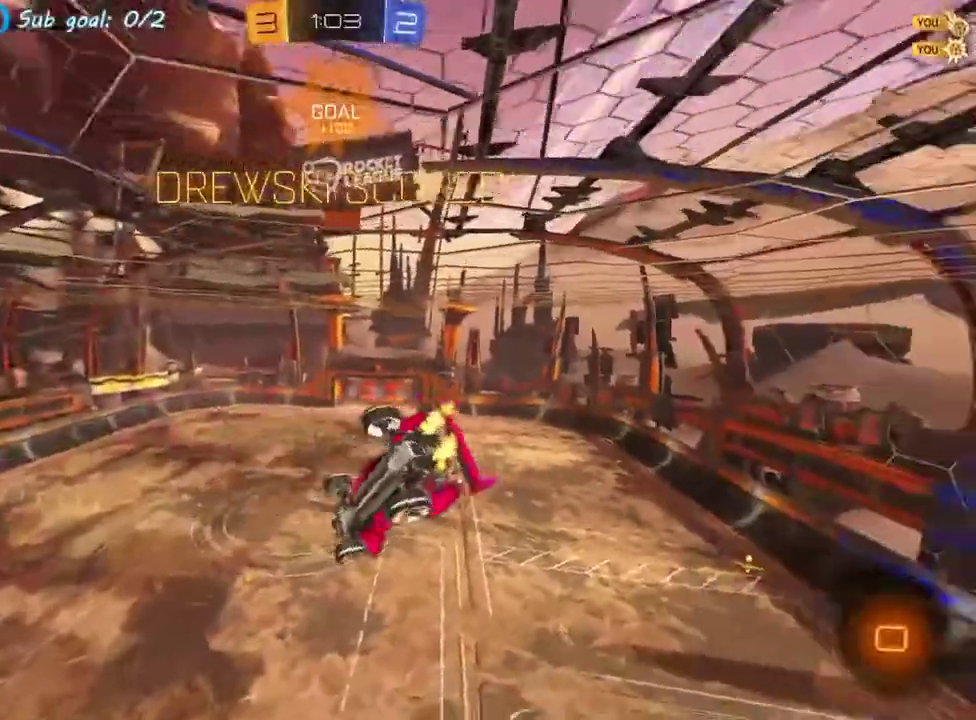
Gameplay with a controller (PlayStation layout); each line is a JSON object with the inputs held at the frame after it. "events" lists button and stick changes between this image and that frame as [ms after this image, input, new state], when the widget could be followed in between. This overlay highlights the sticks when they move; stick clicks (L3 R3) are not distinguishable. Not read: L3 R3 right_stick.
{"buttons": [], "left_stick": "center", "events": [[367, "R2", "up"]]}
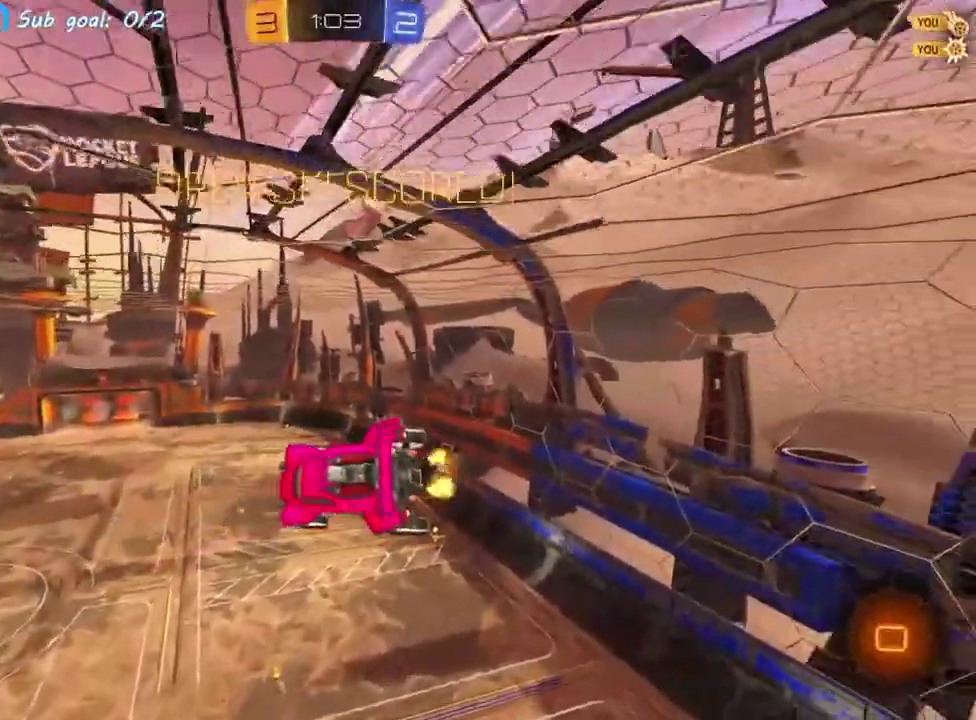
{"buttons": ["R2"], "left_stick": "center", "events": [[67, "DPAD_LEFT", "down"], [150, "DPAD_LEFT", "up"], [250, "DPAD_RIGHT", "down"], [333, "DPAD_RIGHT", "up"], [450, "R2", "down"]]}
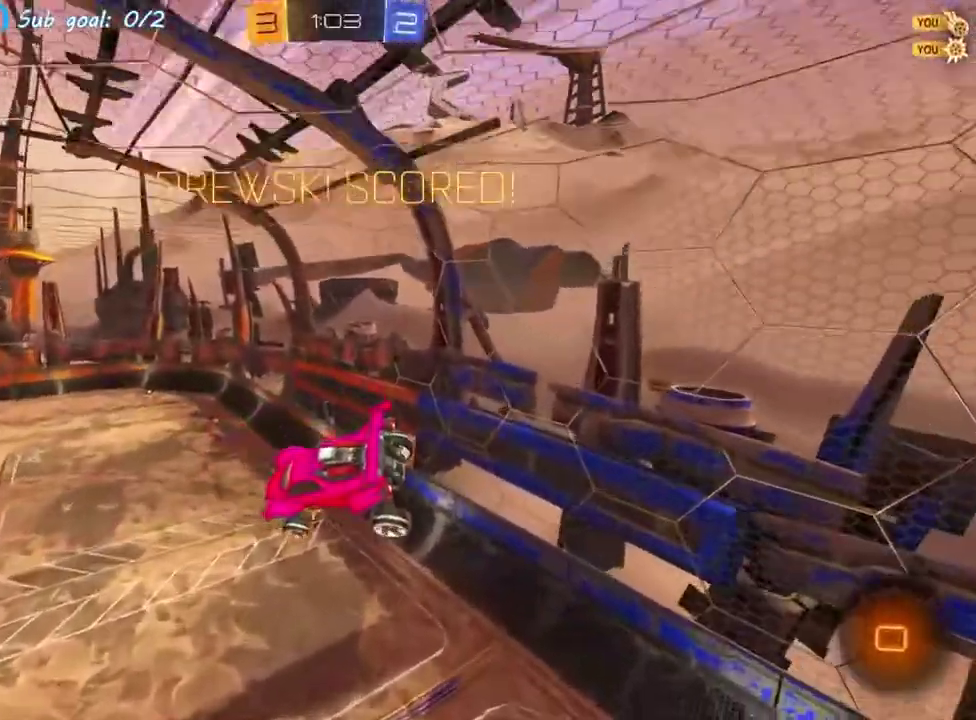
{"buttons": [], "left_stick": "center", "events": [[183, "R2", "up"], [217, "CROSS", "down"], [317, "CROSS", "up"], [400, "CROSS", "down"], [500, "CROSS", "up"]]}
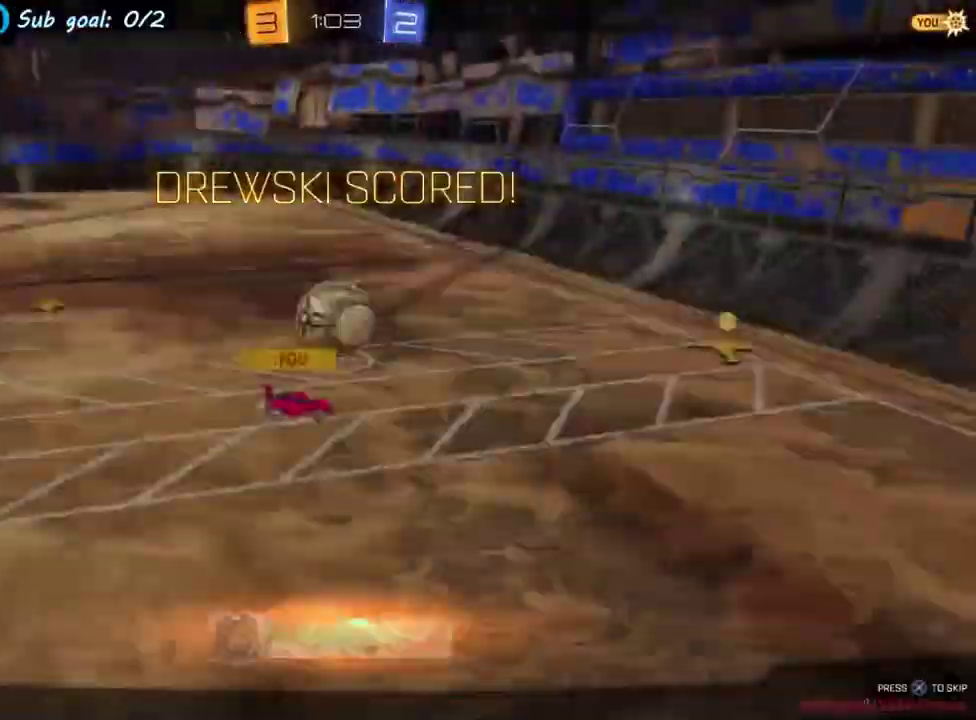
{"buttons": [], "left_stick": "center", "events": []}
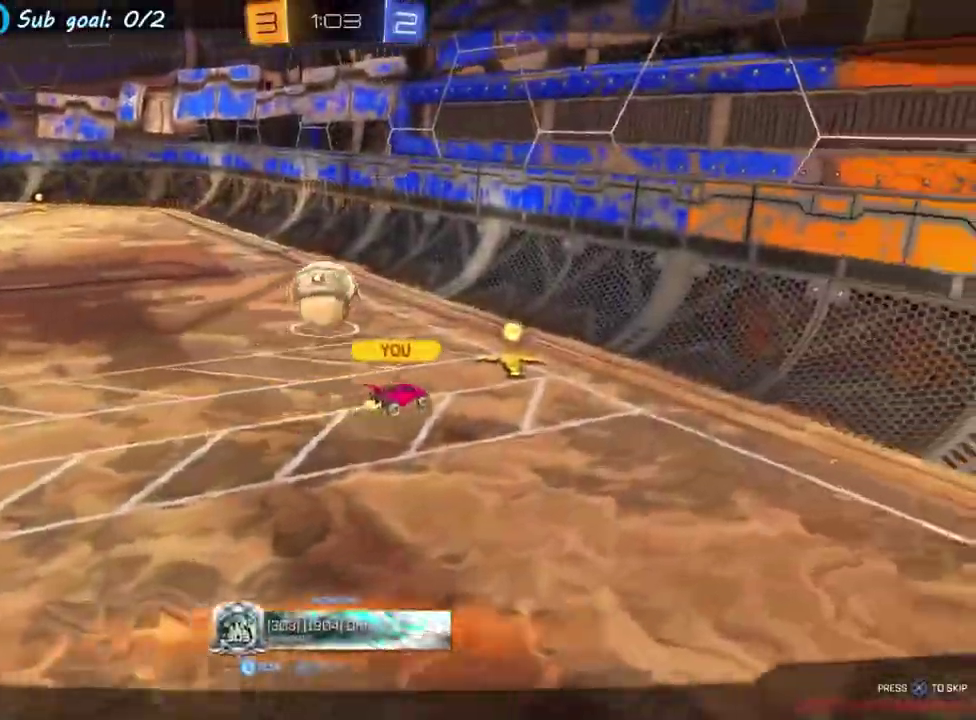
{"buttons": [], "left_stick": "center", "events": []}
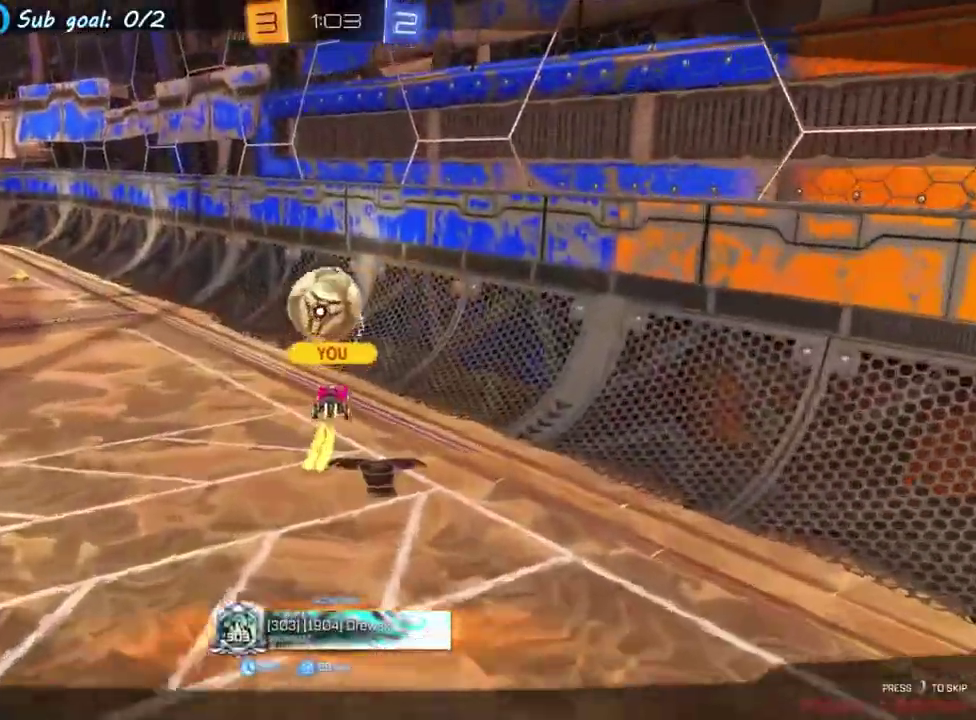
{"buttons": [], "left_stick": "center", "events": []}
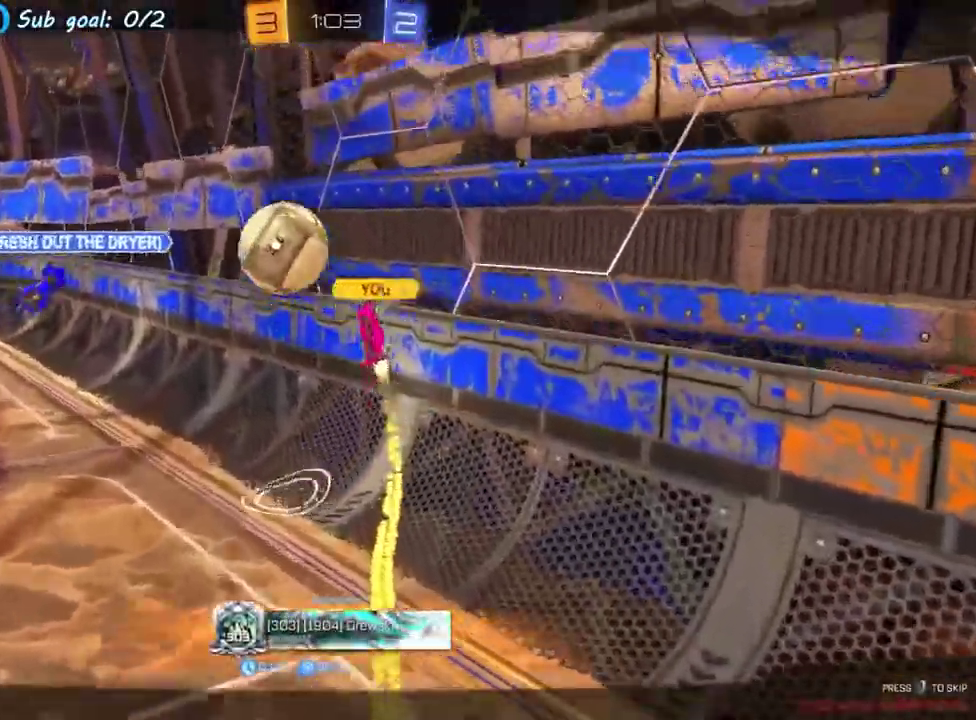
{"buttons": [], "left_stick": "center", "events": []}
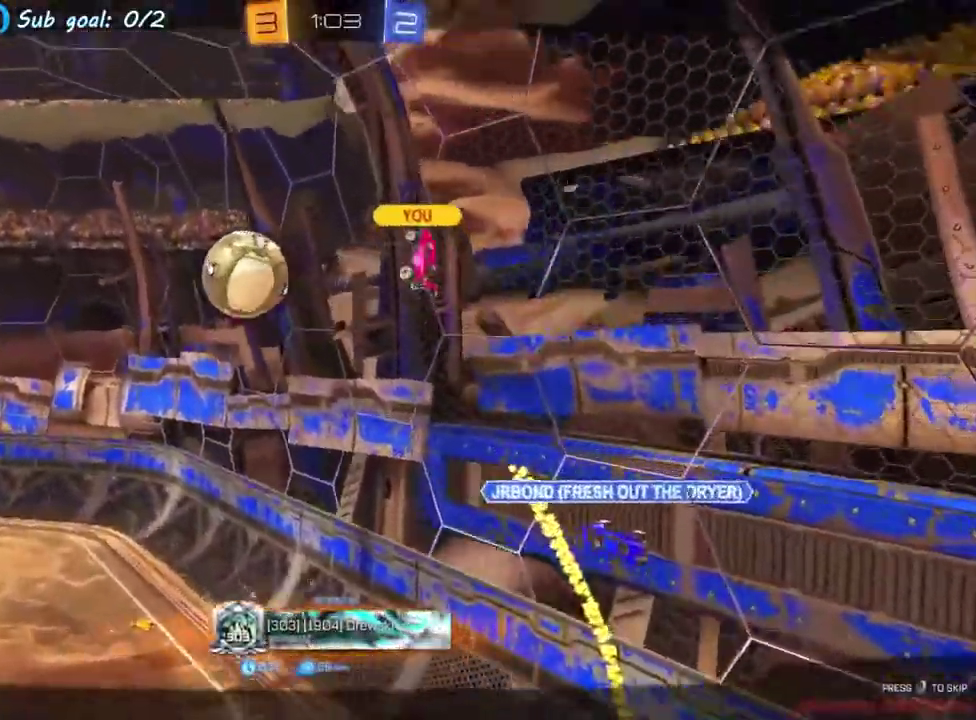
{"buttons": [], "left_stick": "center", "events": []}
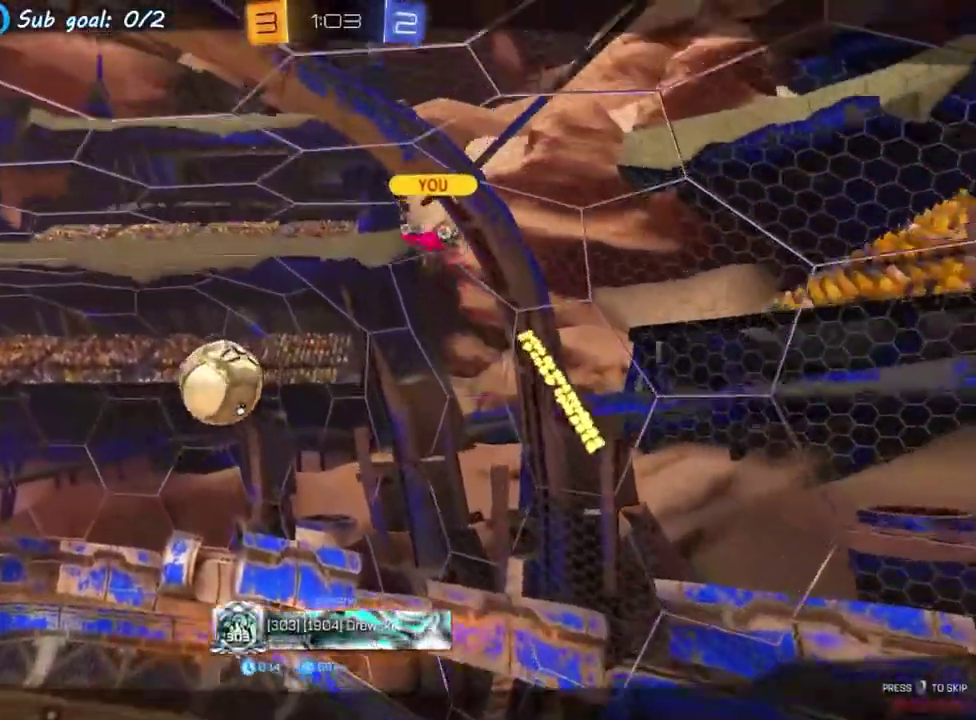
{"buttons": [], "left_stick": "center", "events": []}
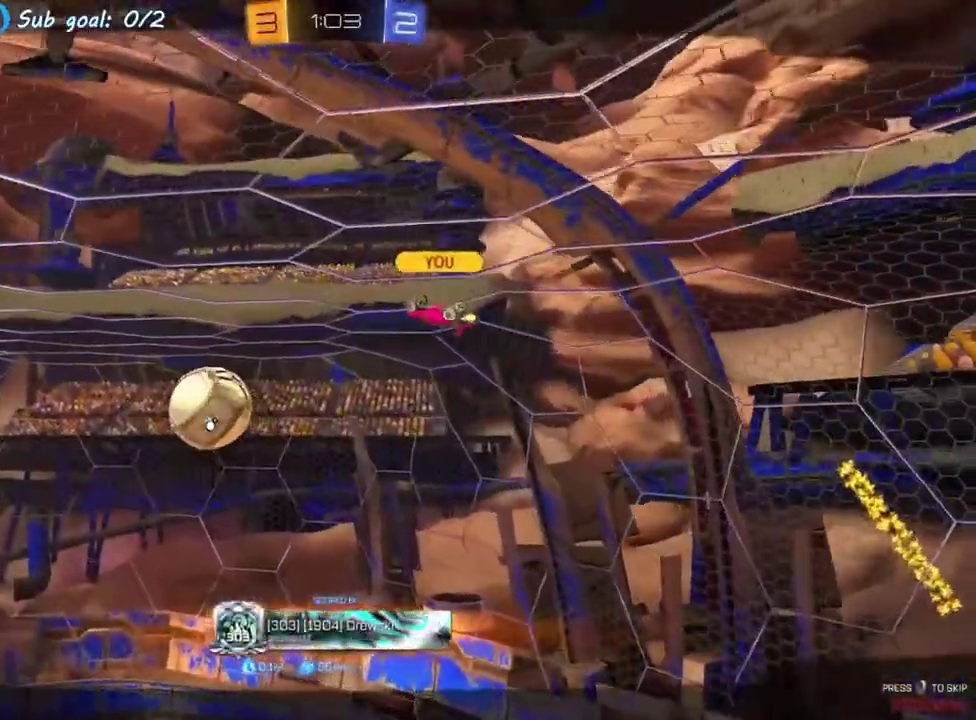
{"buttons": [], "left_stick": "center", "events": []}
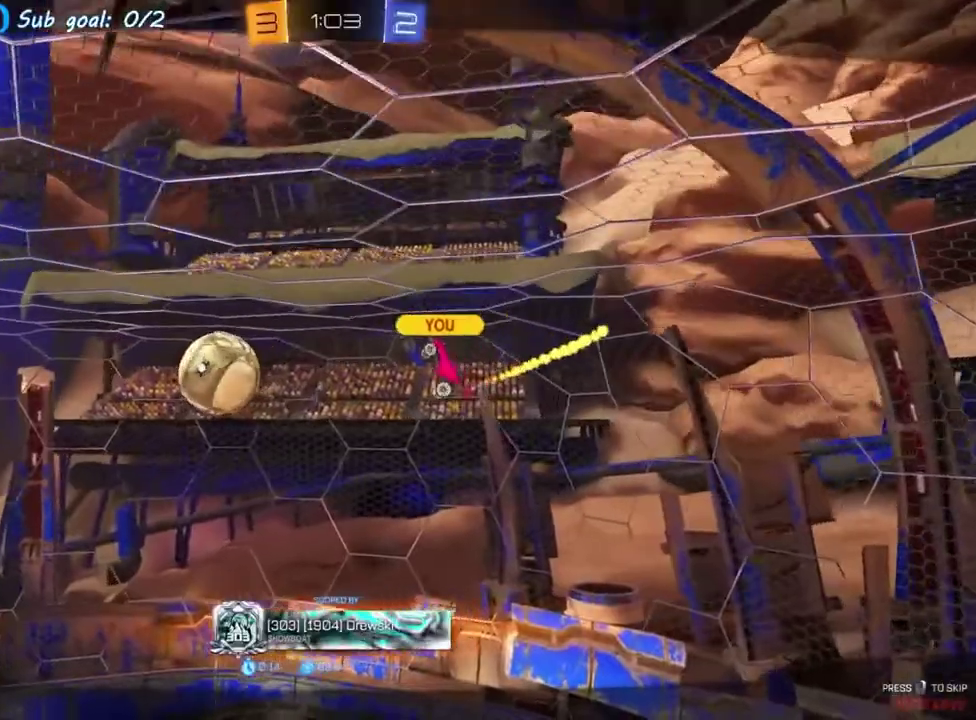
{"buttons": [], "left_stick": "center", "events": []}
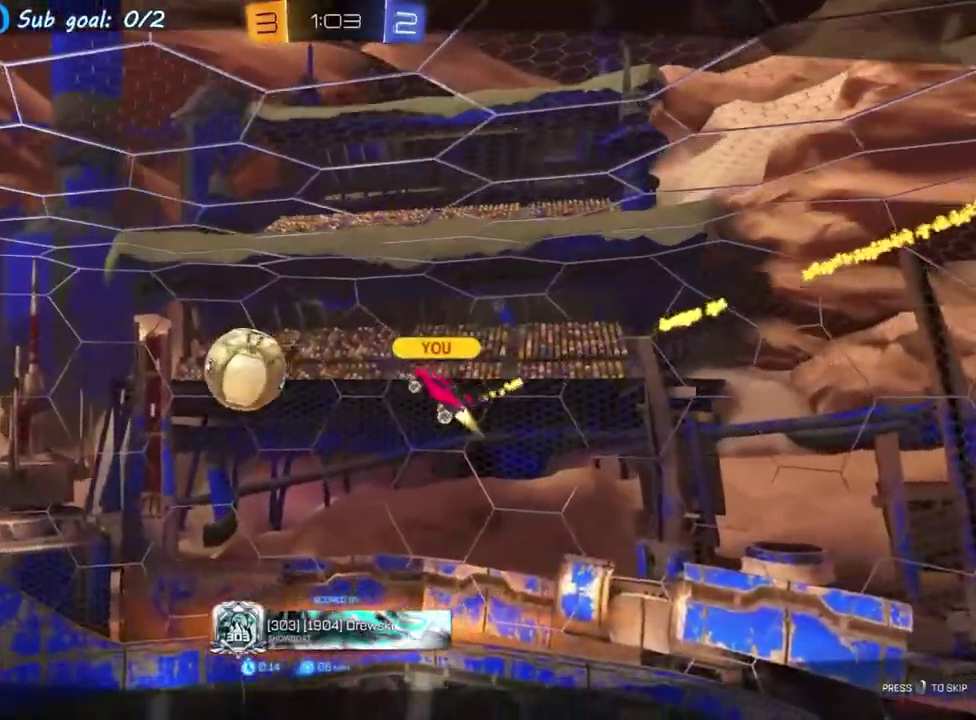
{"buttons": [], "left_stick": "center", "events": []}
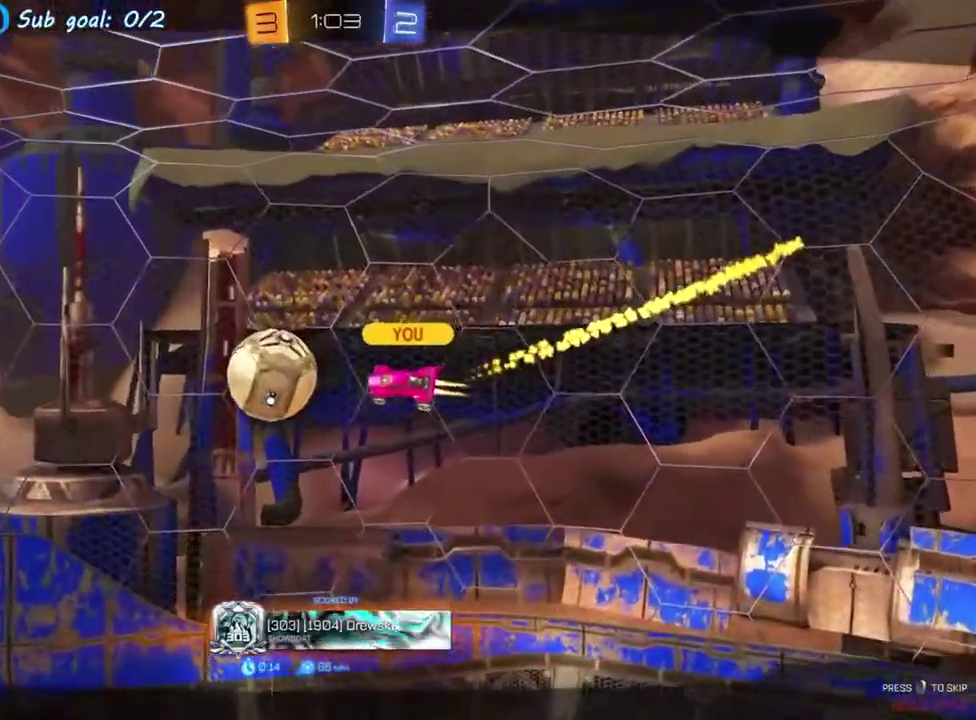
{"buttons": [], "left_stick": "center", "events": []}
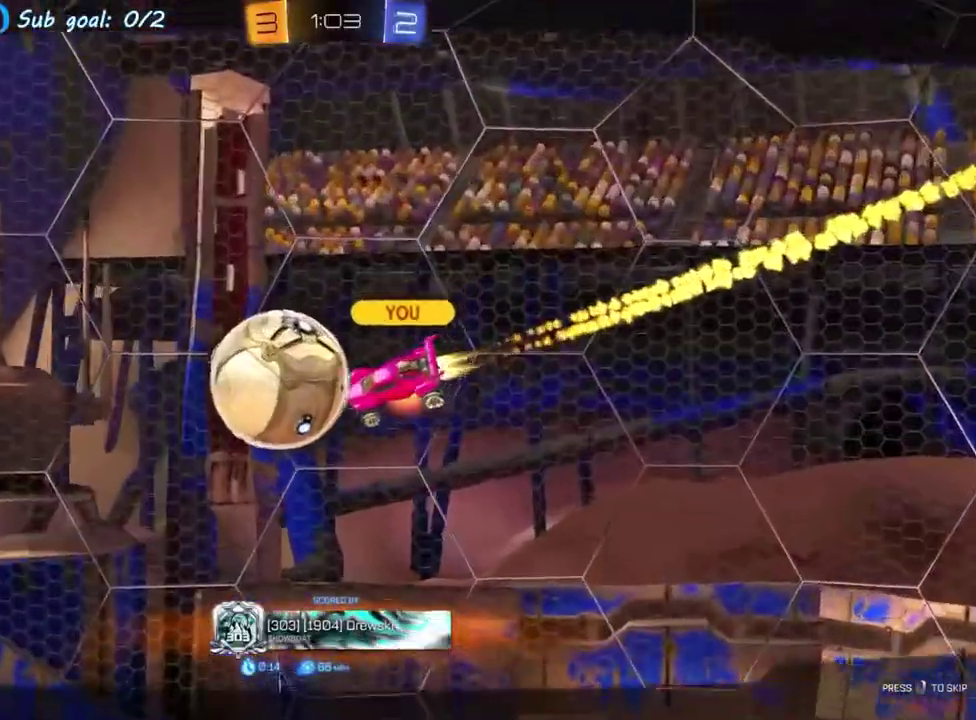
{"buttons": ["R2"], "left_stick": "right", "events": [[317, "R2", "down"], [350, "left_stick", "right"]]}
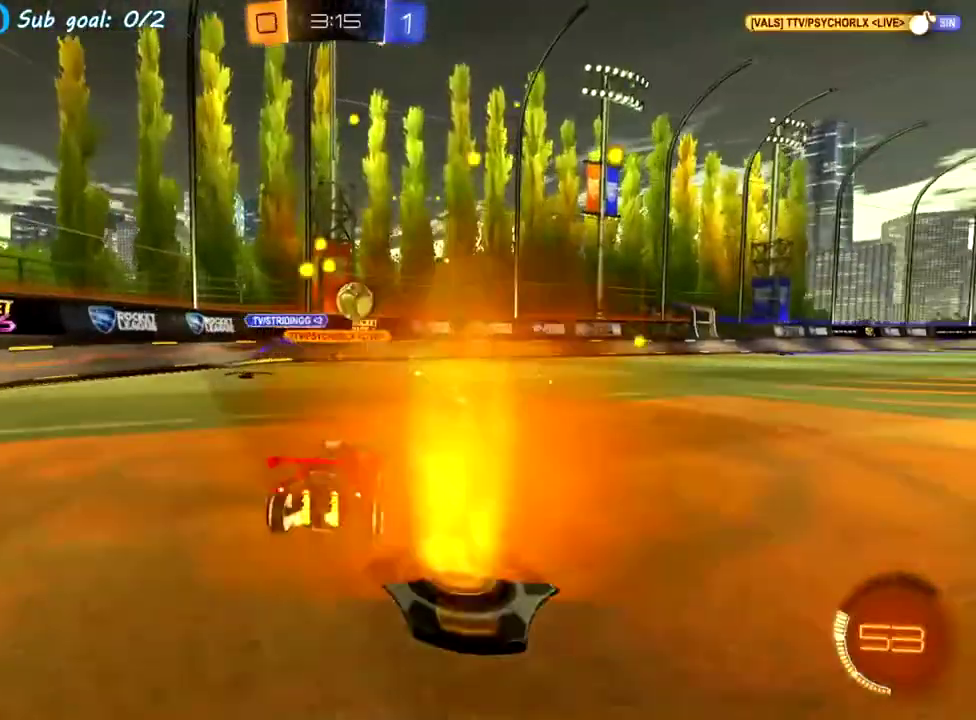
{"buttons": ["R2"], "left_stick": "right", "events": [[150, "left_stick", "center"], [433, "left_stick", "right"]]}
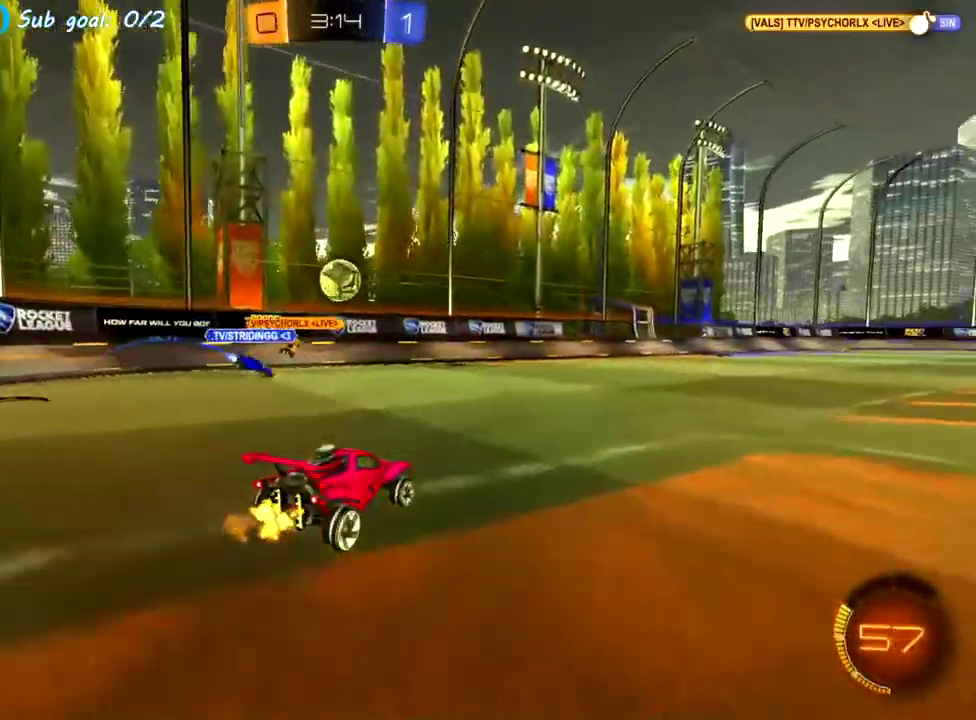
{"buttons": ["R2"], "left_stick": "center", "events": [[67, "left_stick", "center"], [250, "left_stick", "right"], [417, "left_stick", "center"]]}
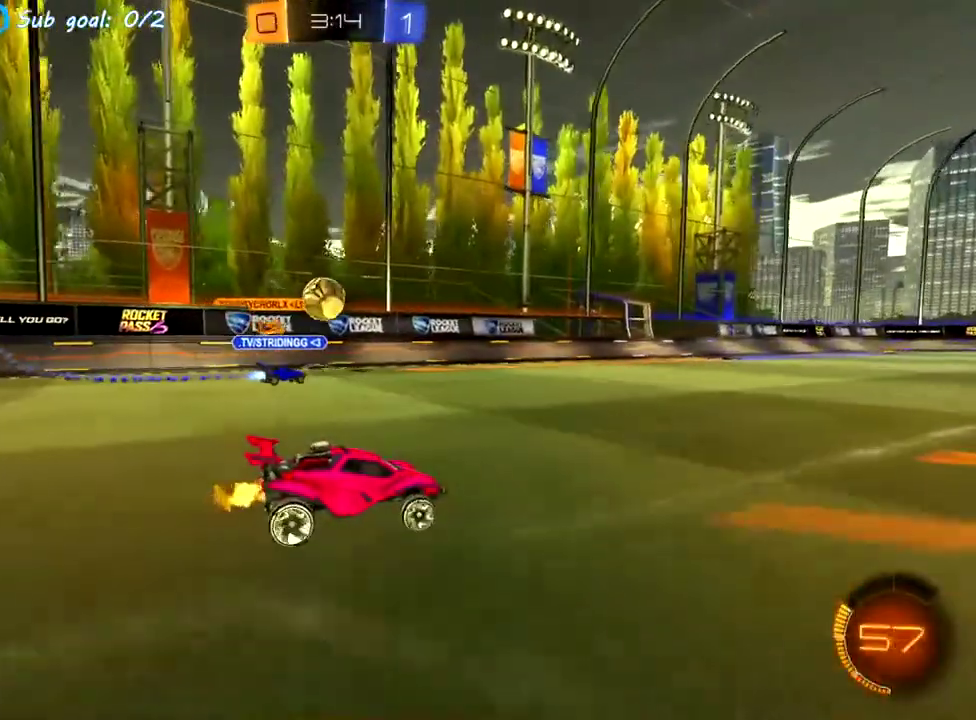
{"buttons": [], "left_stick": "left", "events": [[400, "R2", "up"], [467, "left_stick", "left"]]}
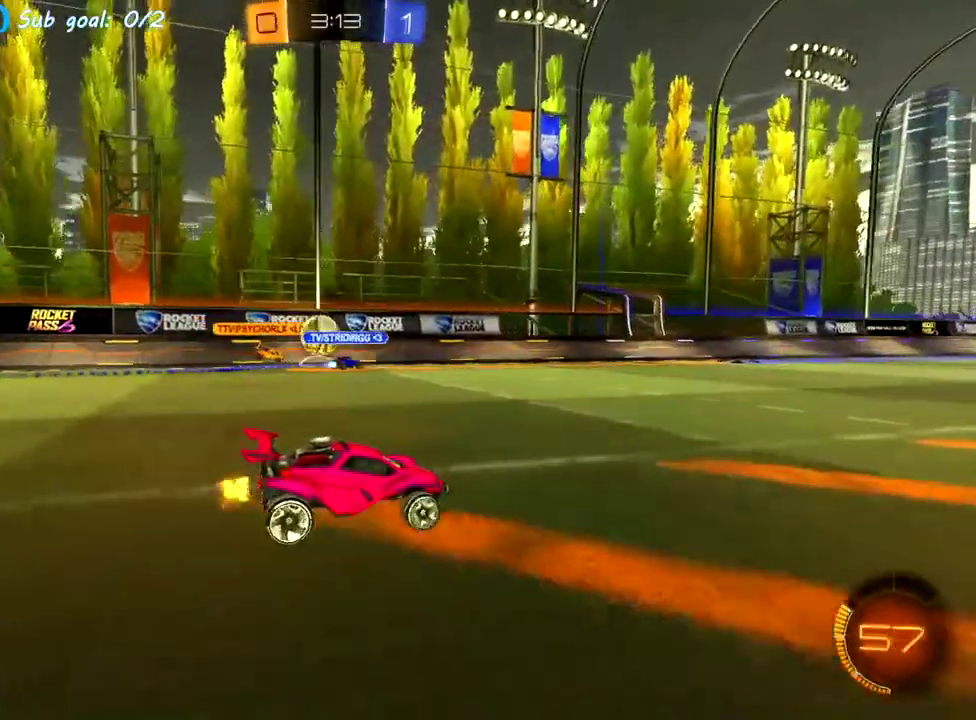
{"buttons": ["R2"], "left_stick": "right", "events": [[117, "left_stick", "center"], [283, "left_stick", "right"], [483, "R2", "down"]]}
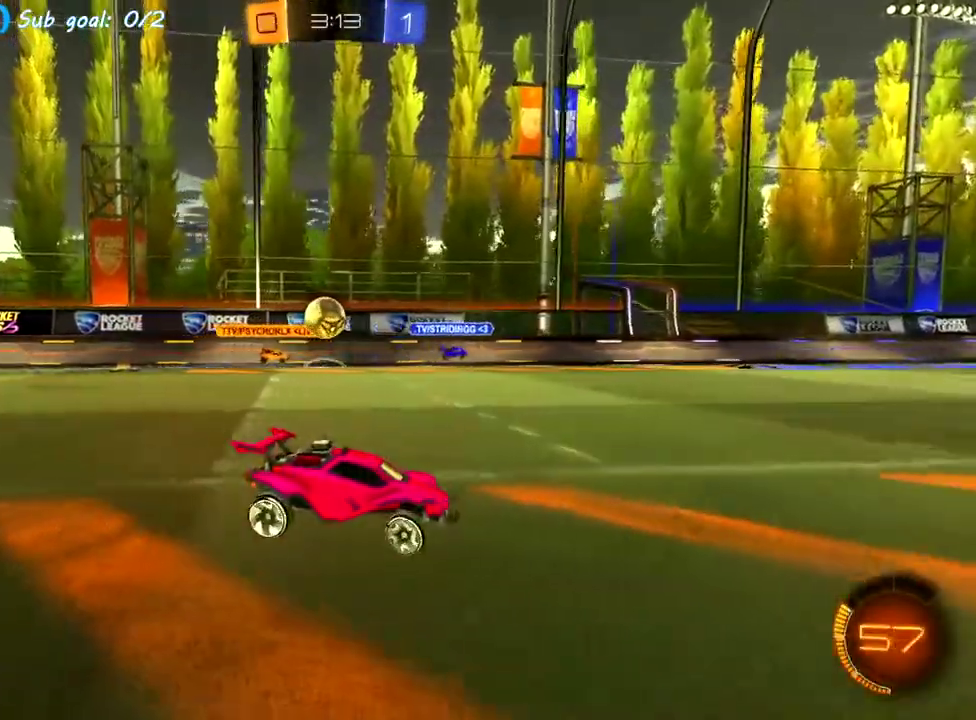
{"buttons": ["R2"], "left_stick": "center", "events": [[433, "left_stick", "center"]]}
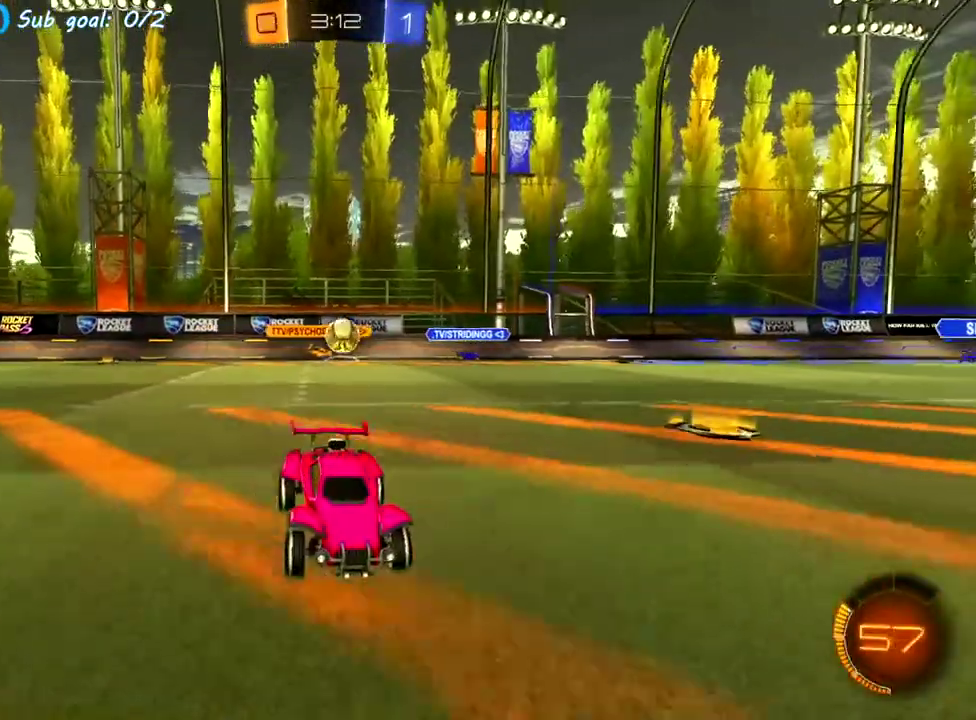
{"buttons": [], "left_stick": "center", "events": [[483, "R2", "up"]]}
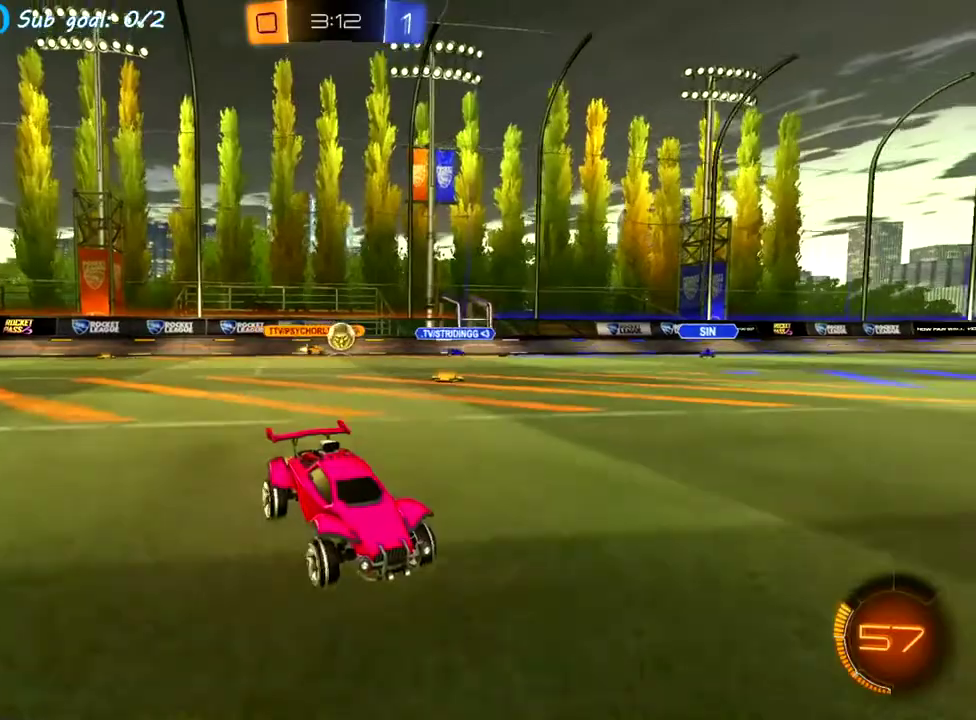
{"buttons": ["R2"], "left_stick": "up-left", "events": [[150, "left_stick", "right"], [200, "R2", "down"], [267, "left_stick", "center"], [417, "left_stick", "up-left"]]}
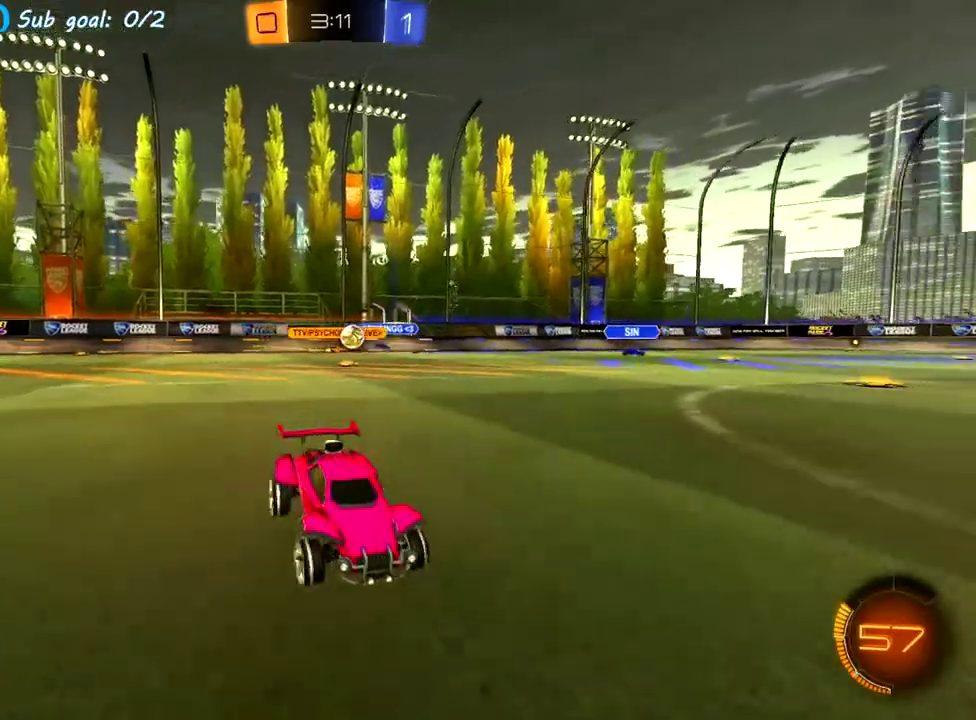
{"buttons": [], "left_stick": "up-left", "events": [[17, "left_stick", "center"], [233, "left_stick", "up-left"], [417, "R2", "up"]]}
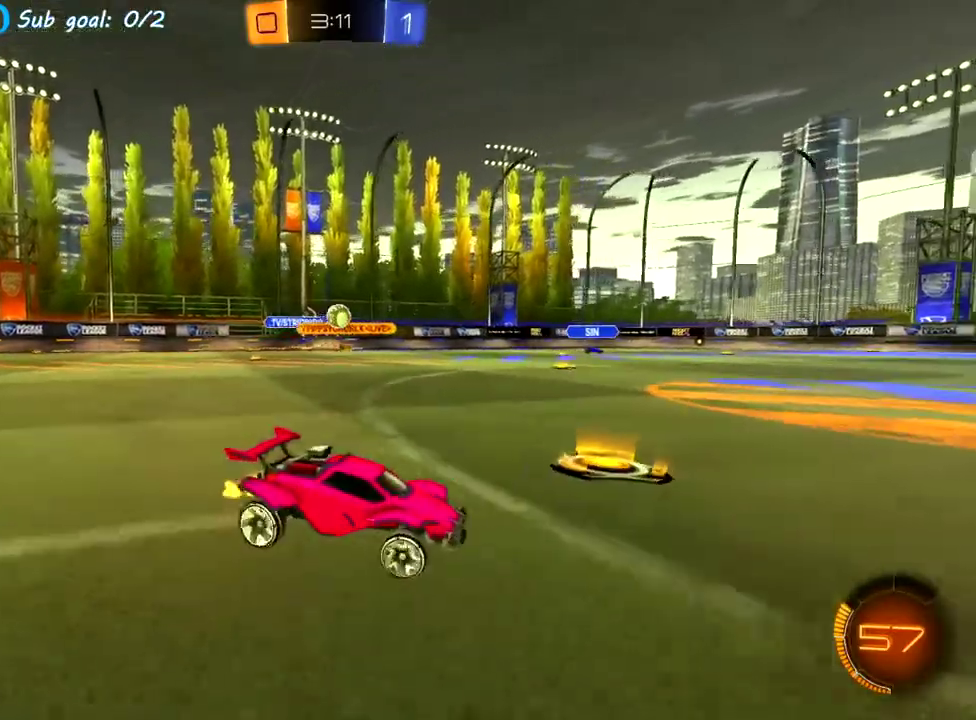
{"buttons": ["R2"], "left_stick": "up-left", "events": [[100, "R2", "down"]]}
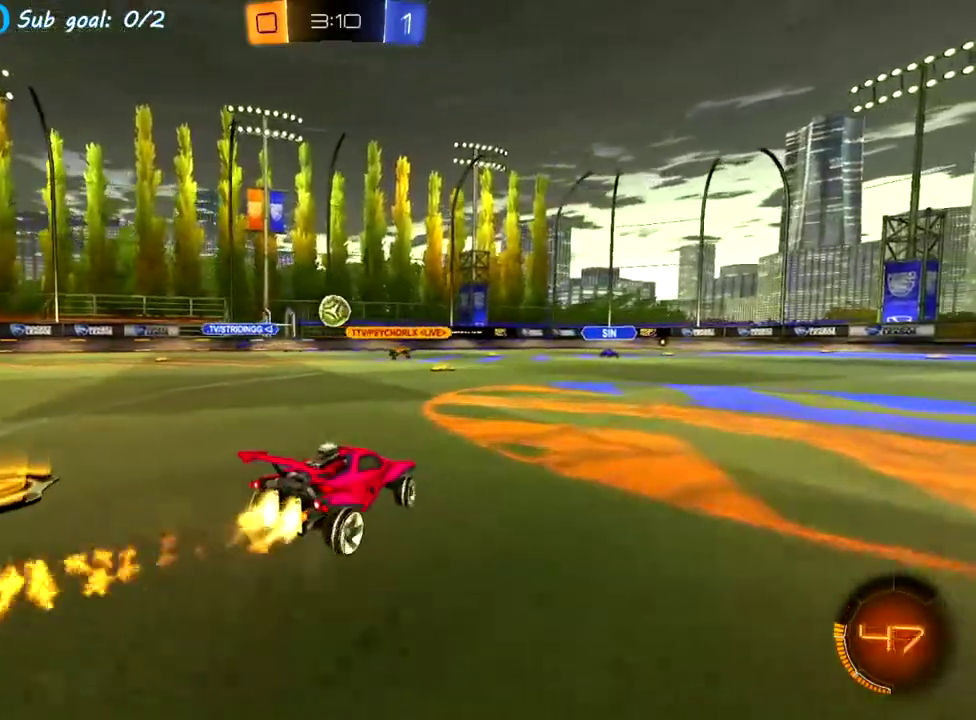
{"buttons": ["R2"], "left_stick": "center", "events": [[67, "left_stick", "center"]]}
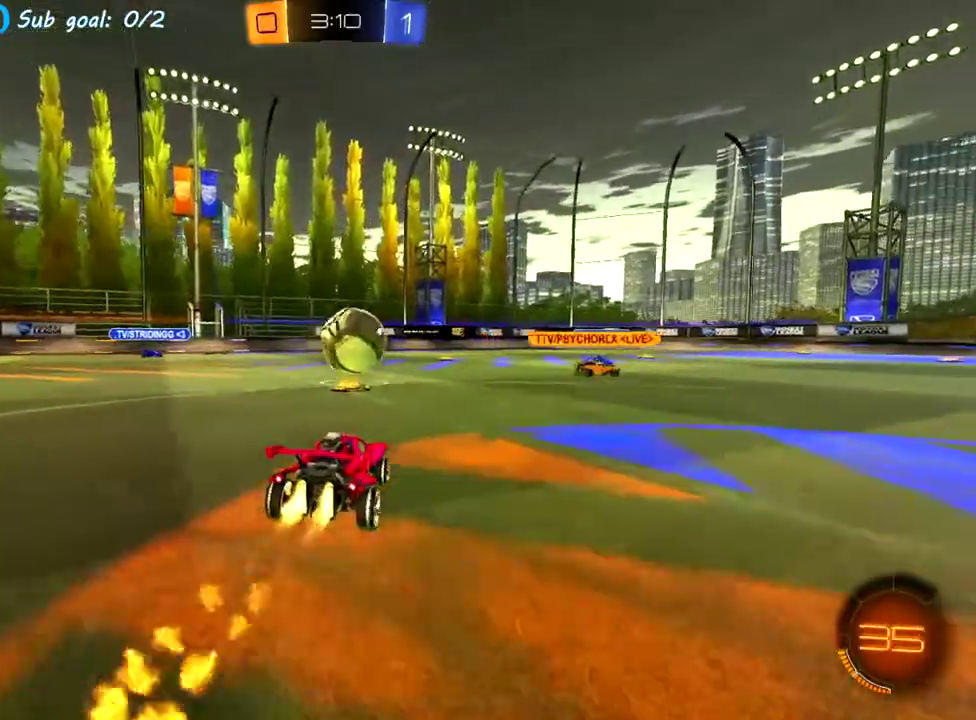
{"buttons": ["CROSS", "R2"], "left_stick": "down", "events": [[150, "CROSS", "down"], [217, "CROSS", "up"], [267, "left_stick", "right"], [317, "CROSS", "down"], [317, "left_stick", "up-right"], [417, "left_stick", "down"]]}
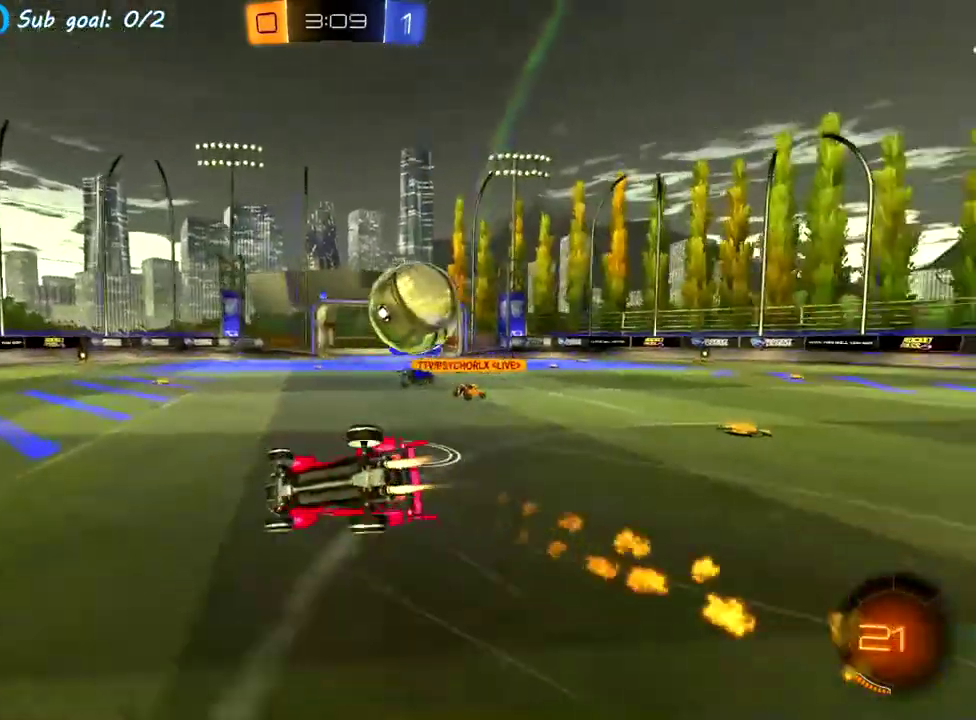
{"buttons": [], "left_stick": "right", "events": [[33, "left_stick", "down-right"], [167, "CROSS", "up"], [167, "R2", "up"], [383, "left_stick", "right"]]}
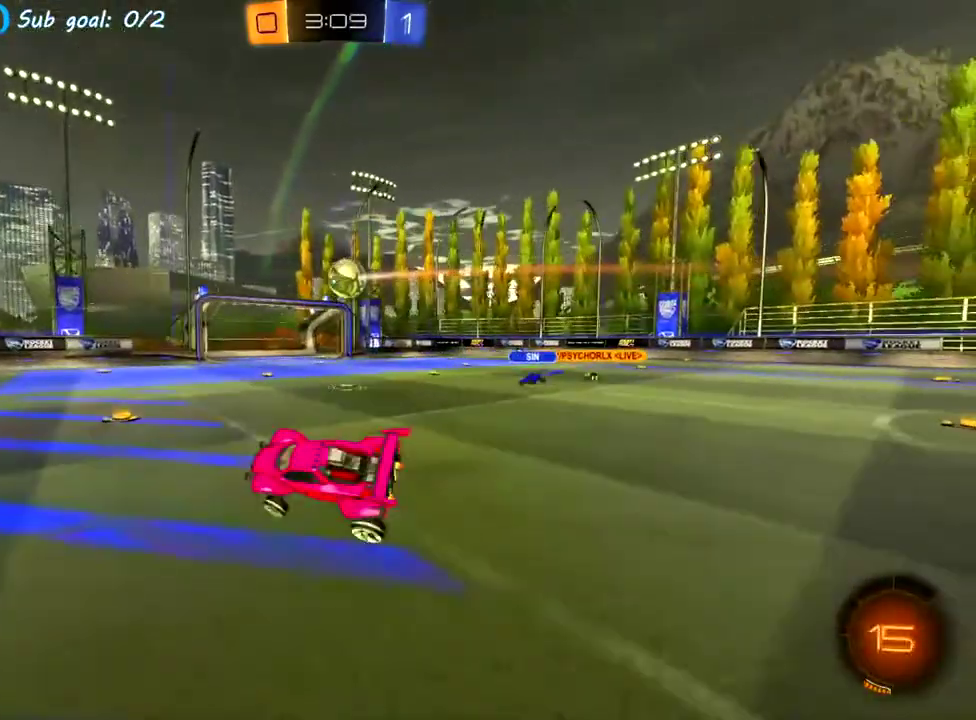
{"buttons": ["R2"], "left_stick": "right", "events": [[50, "left_stick", "up-right"], [200, "left_stick", "right"], [250, "left_stick", "center"], [300, "R2", "down"], [367, "left_stick", "right"]]}
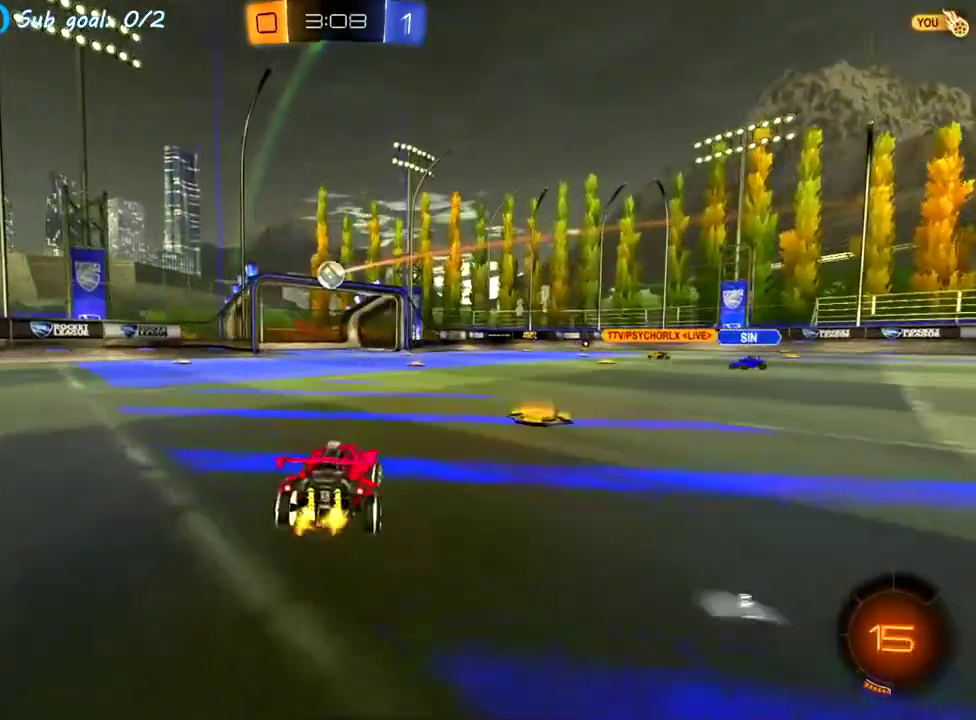
{"buttons": ["R2"], "left_stick": "right", "events": []}